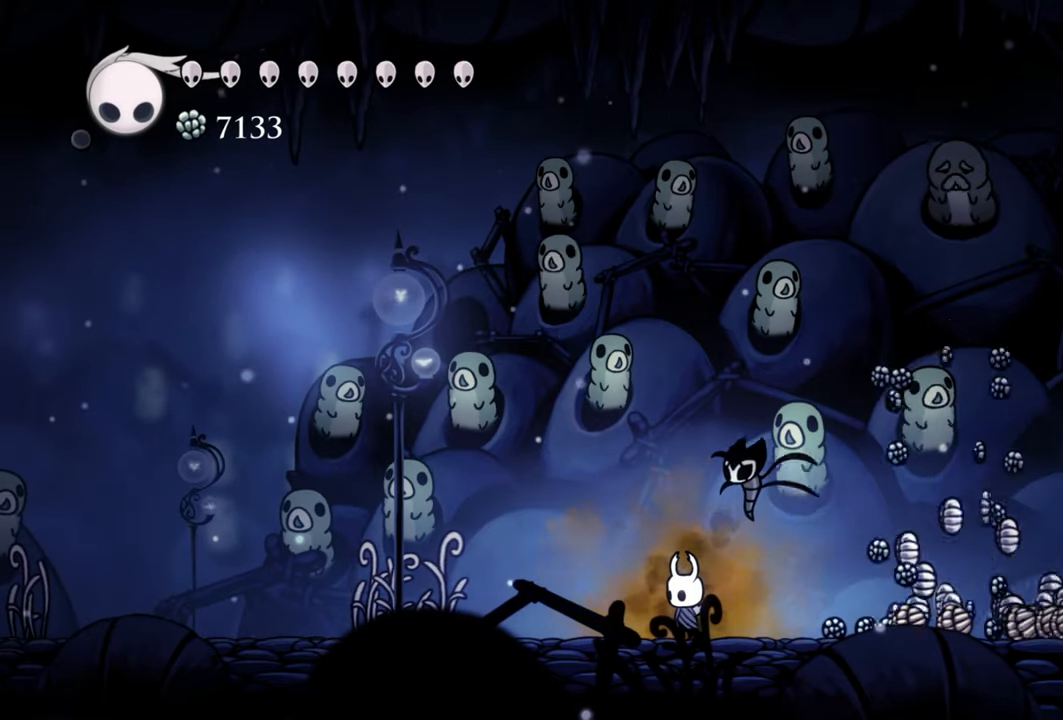
Gameplay with a controller (Xbox layout); each line is a JSON object with the inputs held at the frame after it. "events" lists button and stick changes between this image and that frame as [ms after this image, input, new state], when the widget could be followed in between. Not read: left_stick right_stick.
{"buttons": [], "events": []}
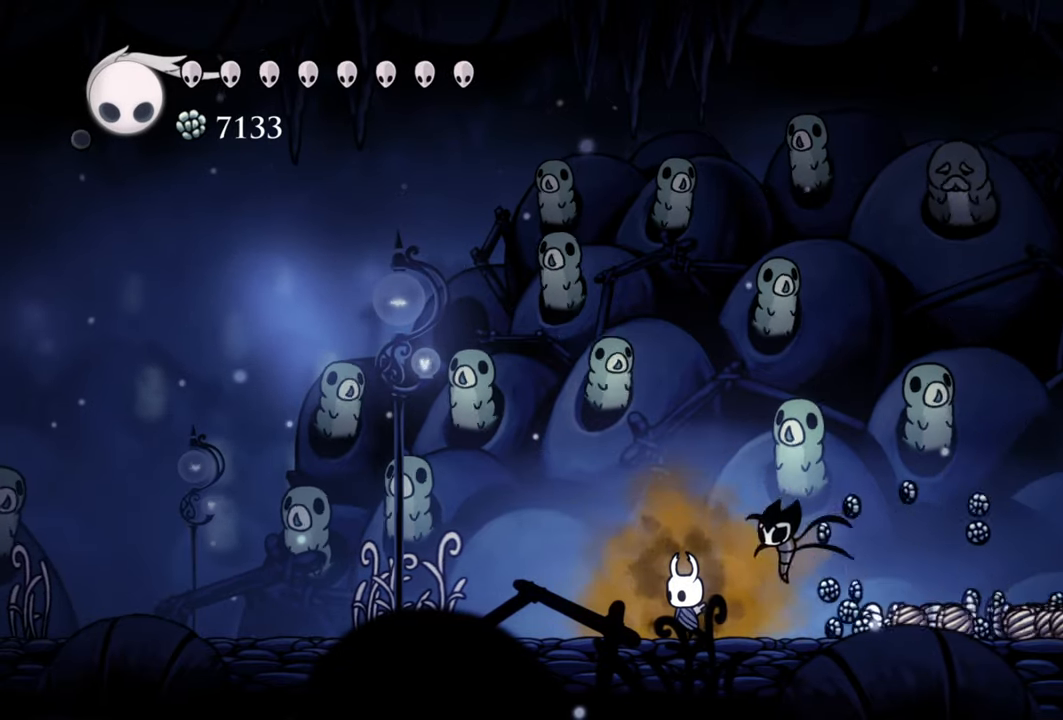
{"buttons": [], "events": []}
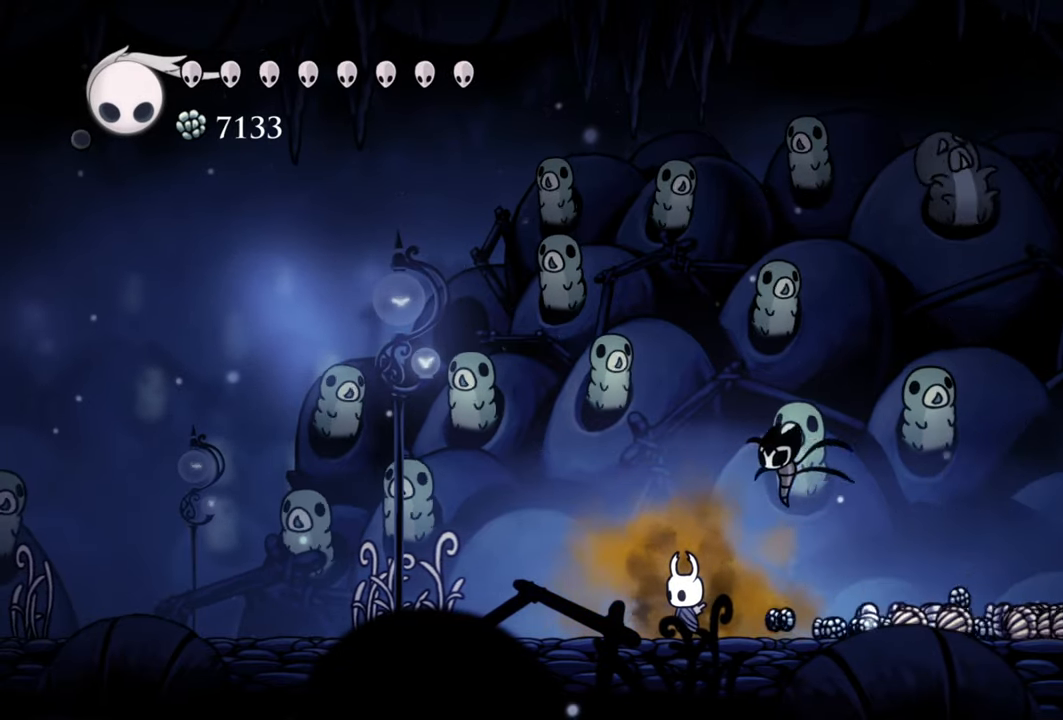
{"buttons": [], "events": []}
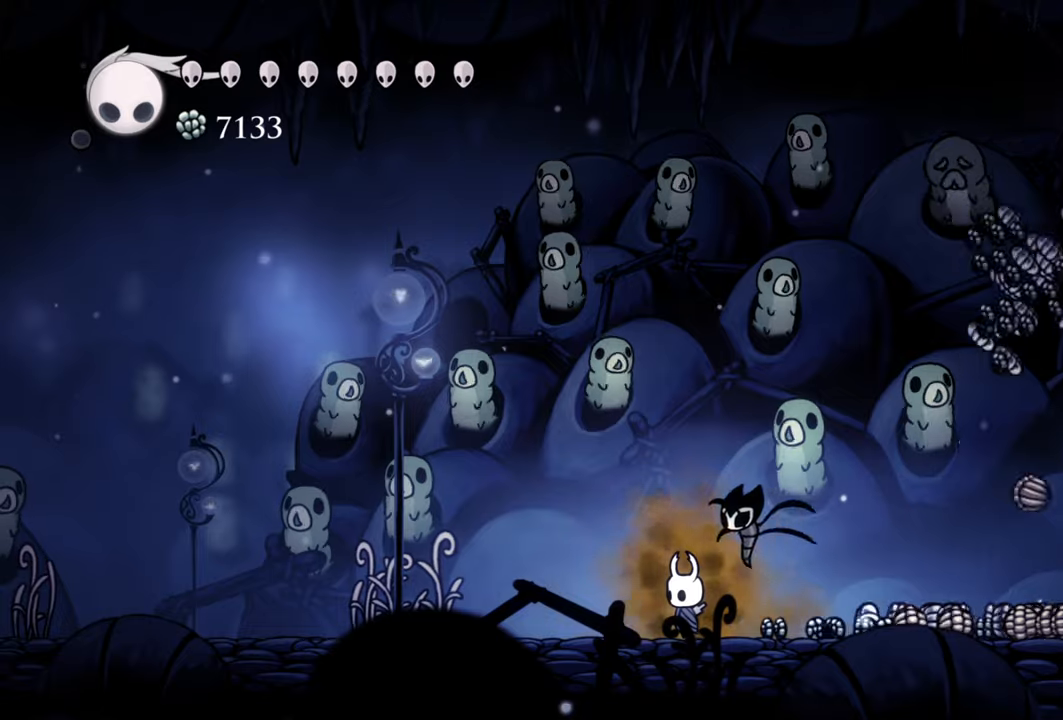
{"buttons": ["DPAD_LEFT"], "events": [[220, "DPAD_LEFT", "down"]]}
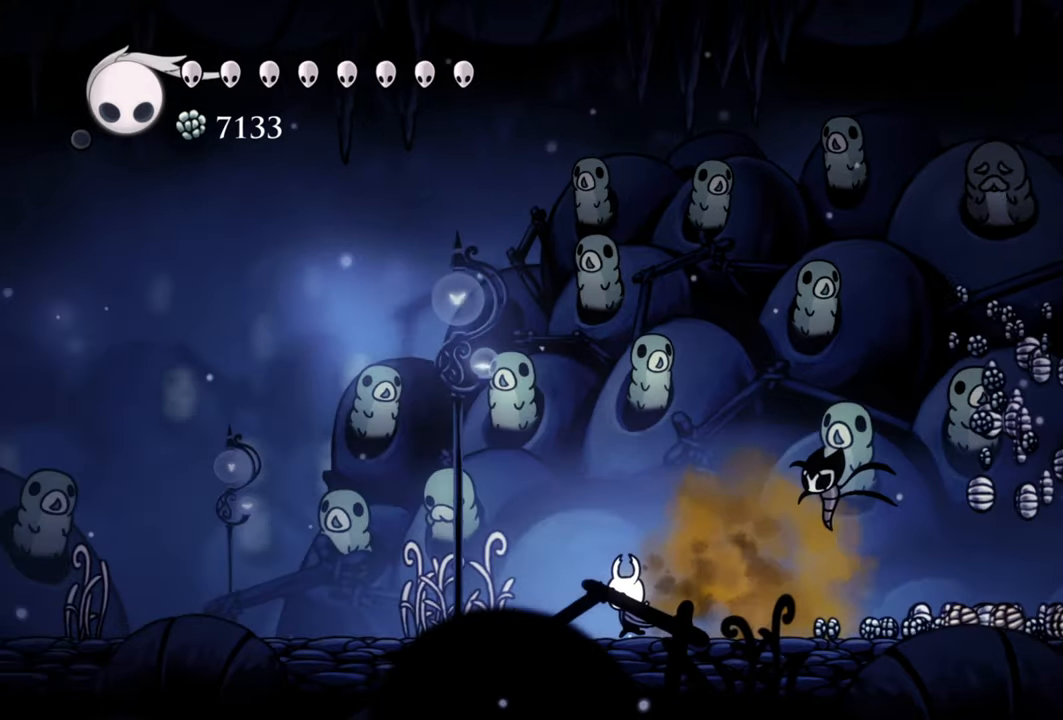
{"buttons": ["DPAD_RIGHT"], "events": [[100, "DPAD_LEFT", "up"], [460, "DPAD_RIGHT", "down"]]}
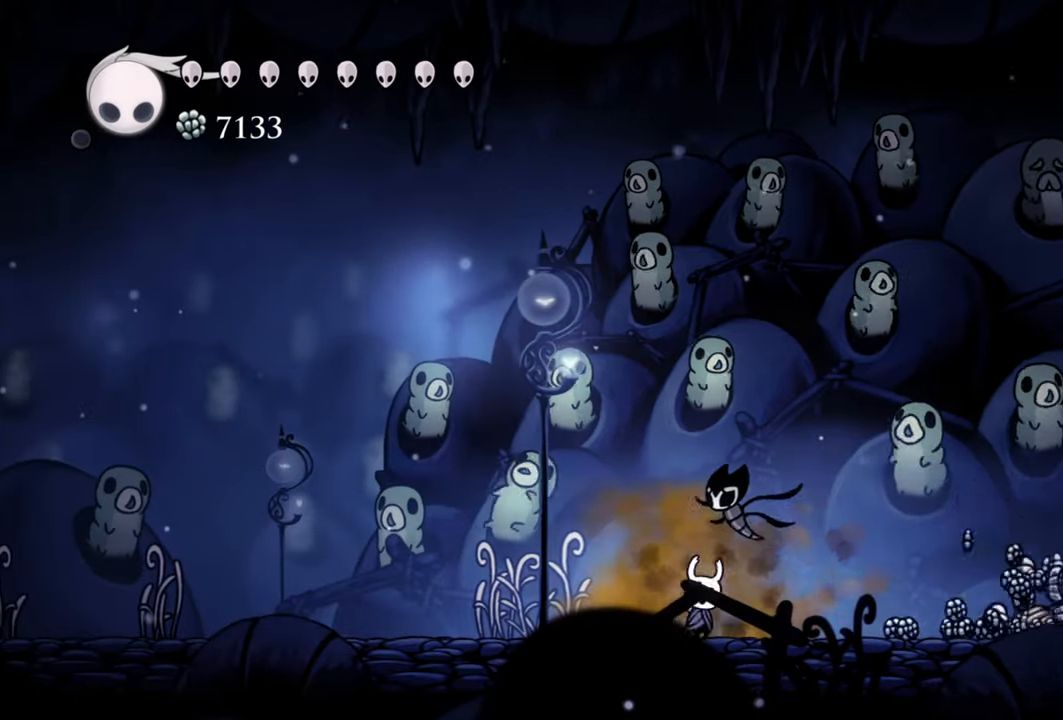
{"buttons": [], "events": [[100, "DPAD_RIGHT", "up"]]}
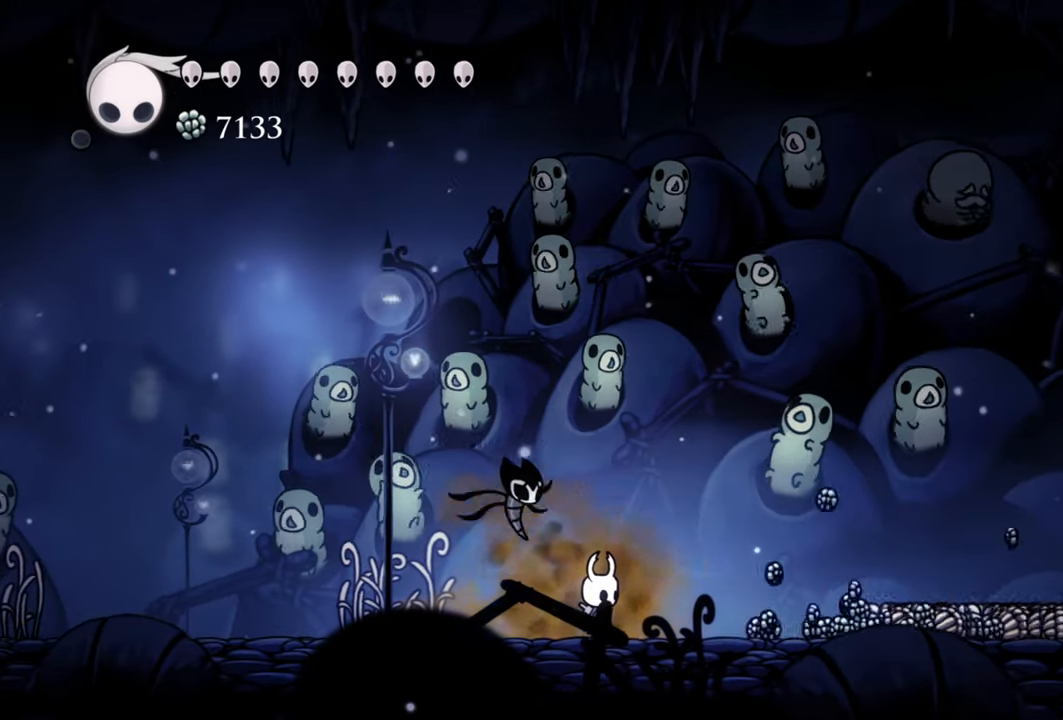
{"buttons": [], "events": []}
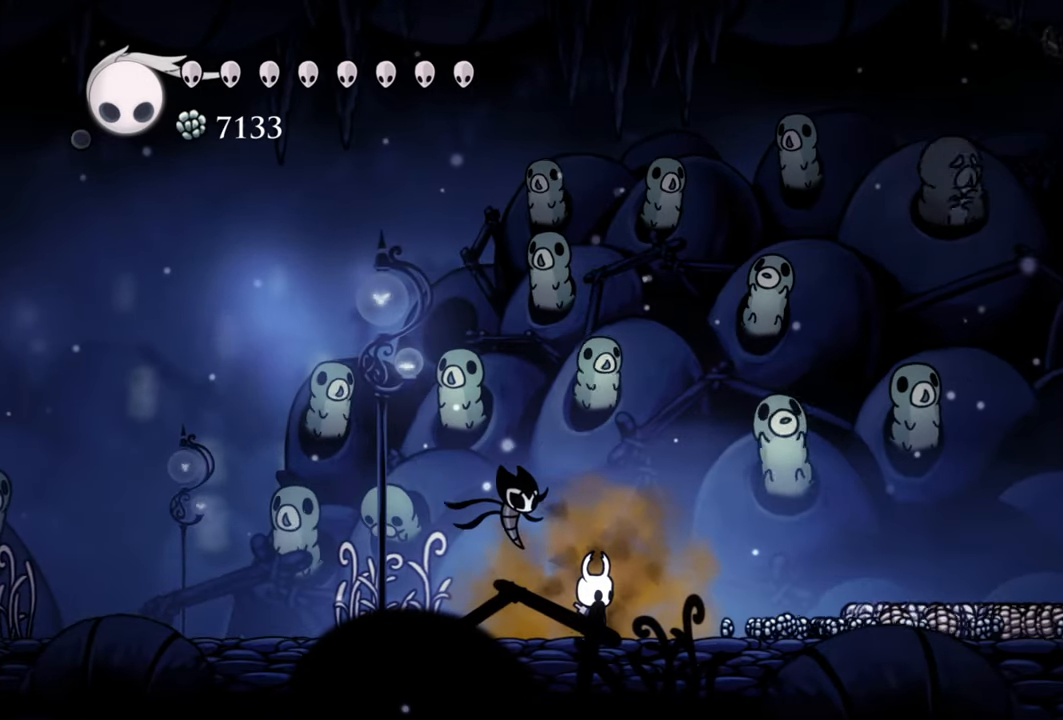
{"buttons": [], "events": []}
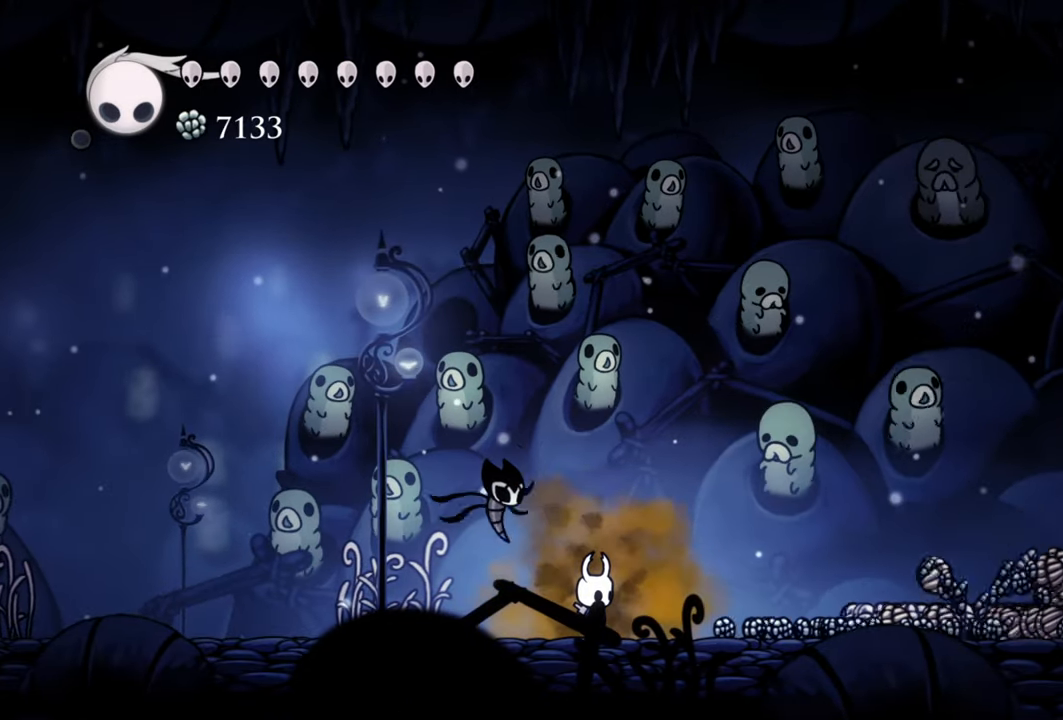
{"buttons": [], "events": []}
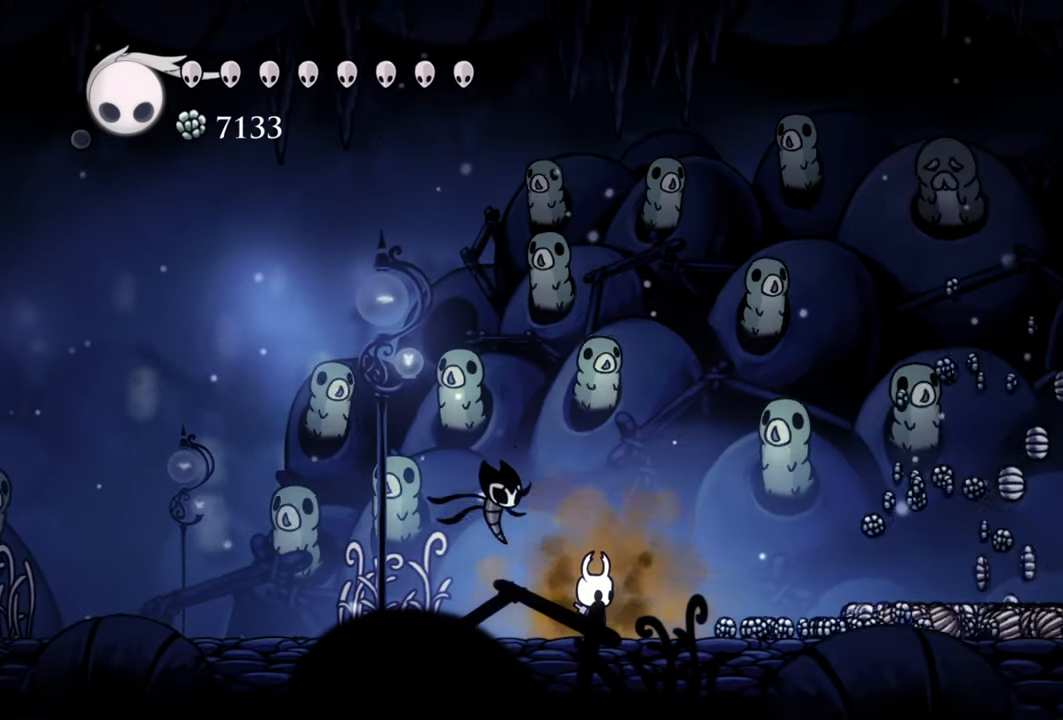
{"buttons": [], "events": []}
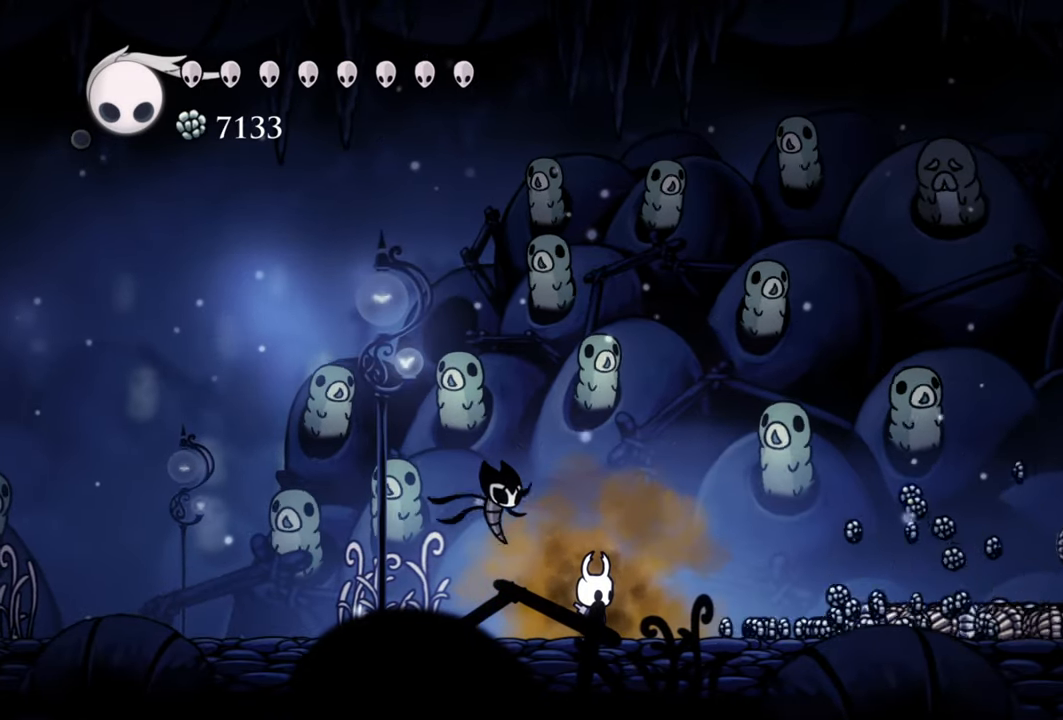
{"buttons": [], "events": []}
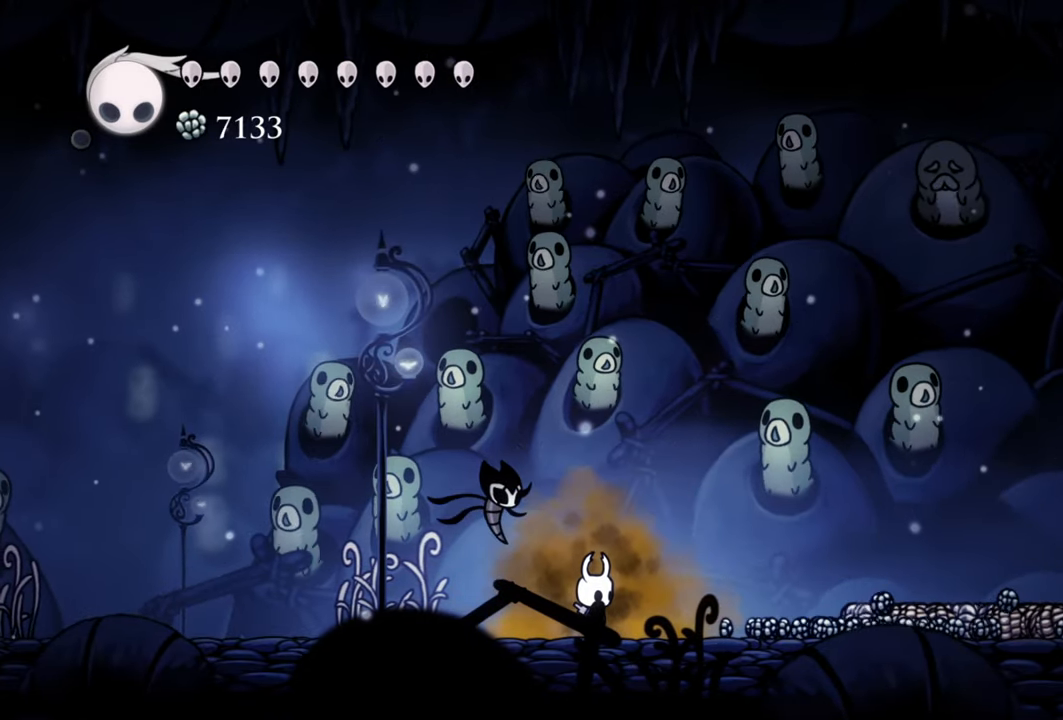
{"buttons": [], "events": []}
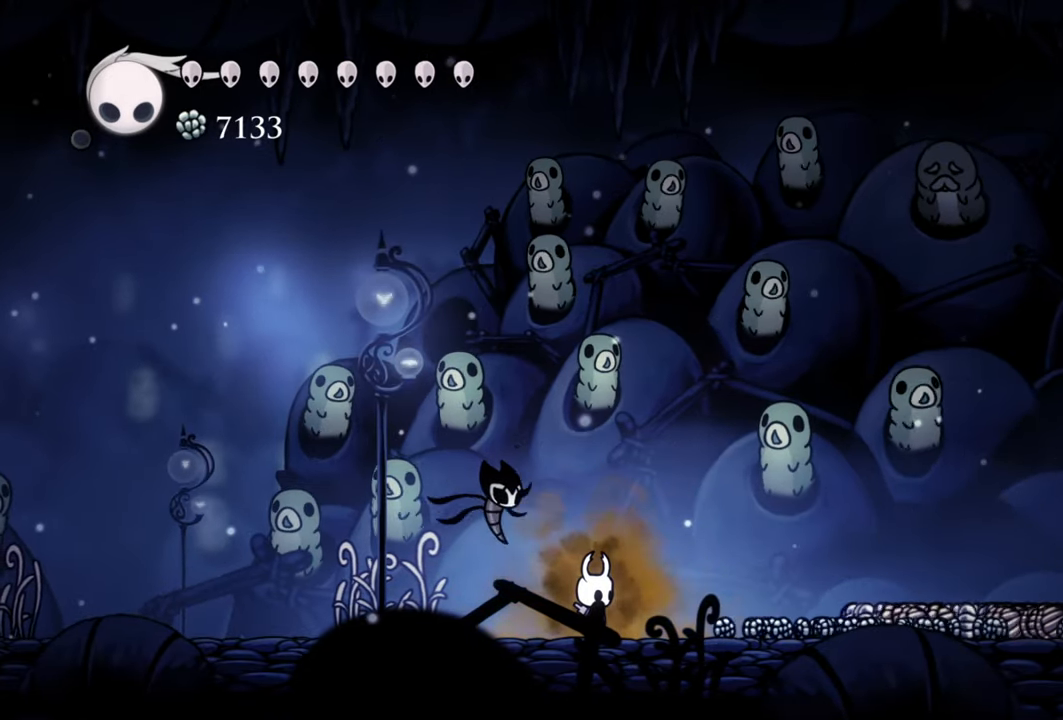
{"buttons": [], "events": []}
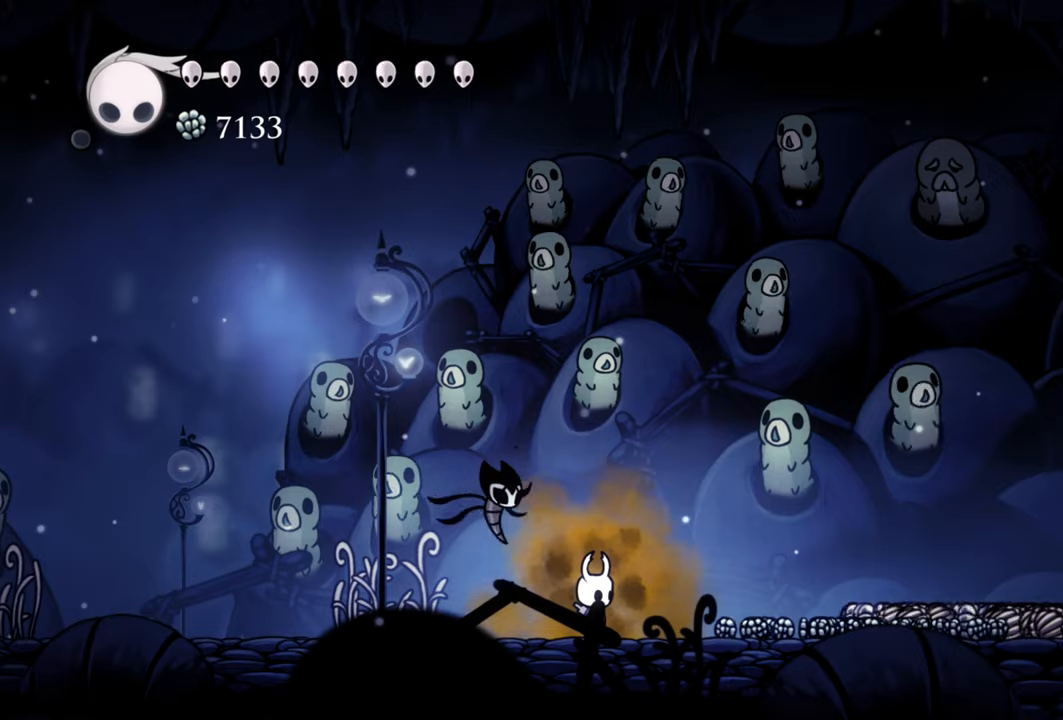
{"buttons": ["DPAD_RIGHT"], "events": [[260, "DPAD_RIGHT", "down"]]}
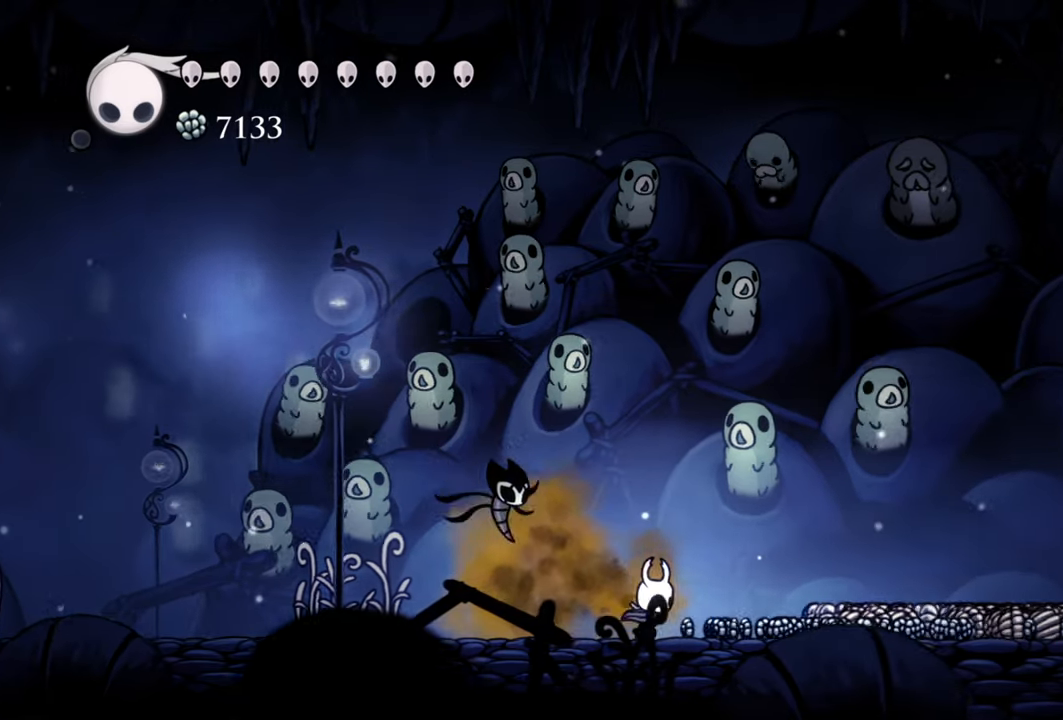
{"buttons": ["DPAD_RIGHT"], "events": []}
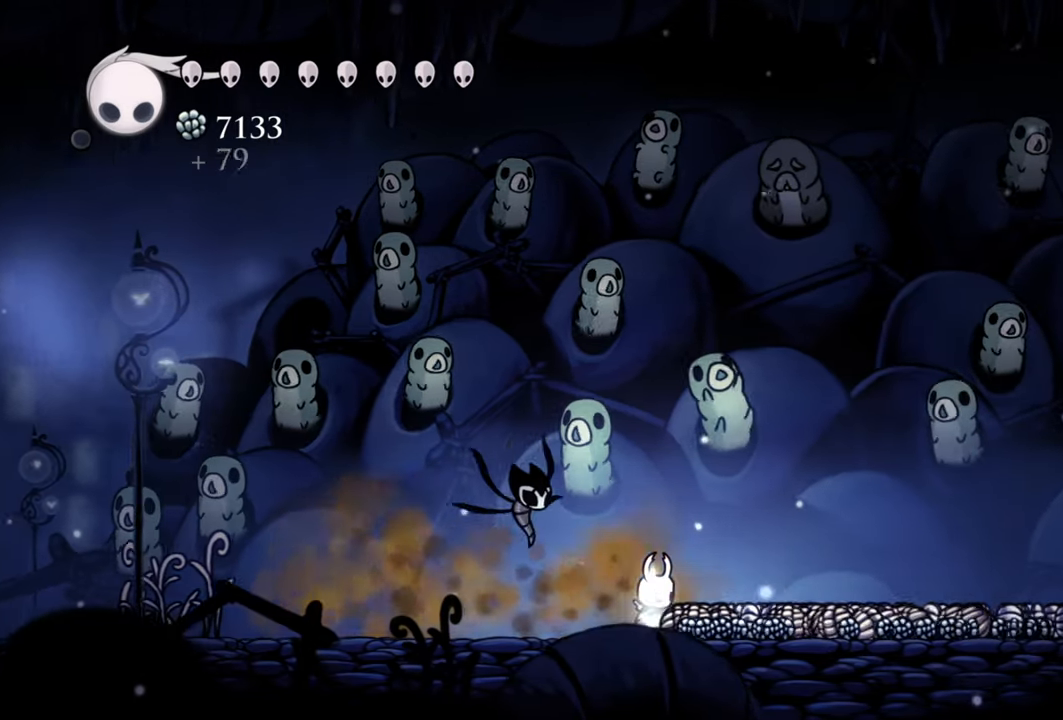
{"buttons": ["DPAD_RIGHT"], "events": [[60, "R2", "down"], [320, "R2", "up"]]}
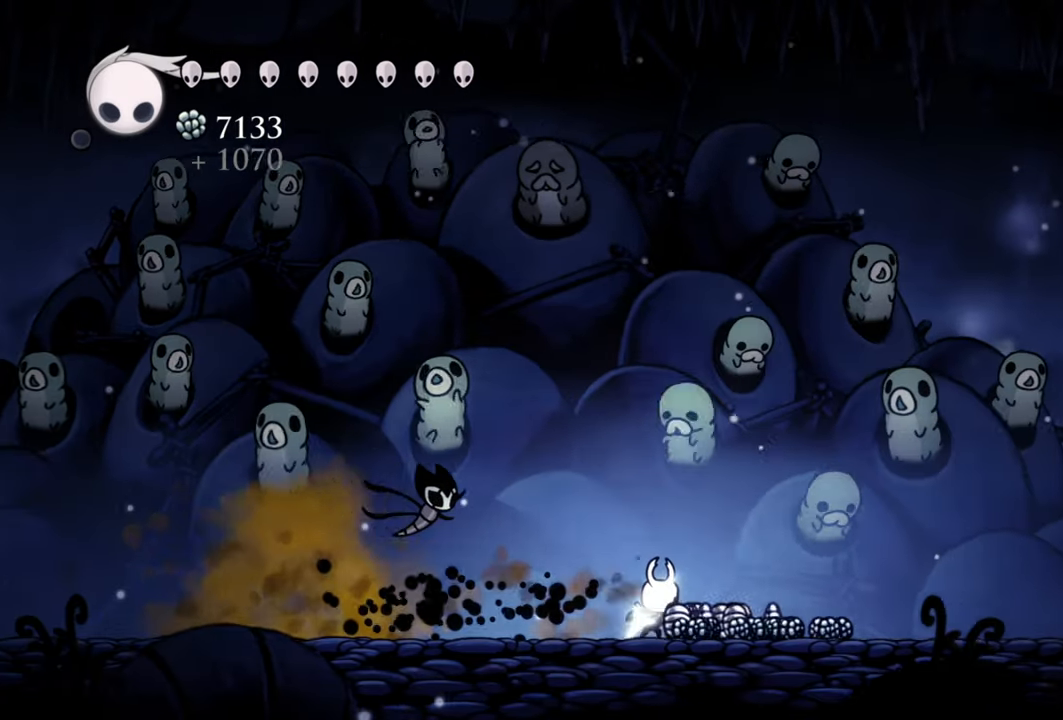
{"buttons": ["R2", "DPAD_RIGHT"], "events": [[400, "R2", "down"]]}
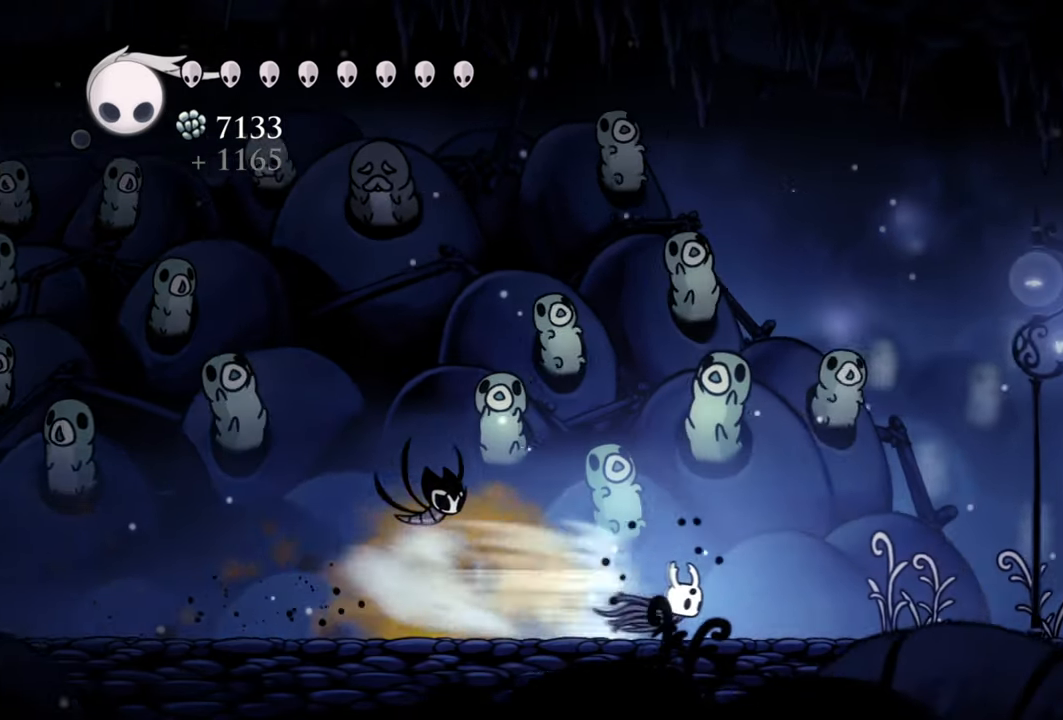
{"buttons": ["DPAD_UP"]}
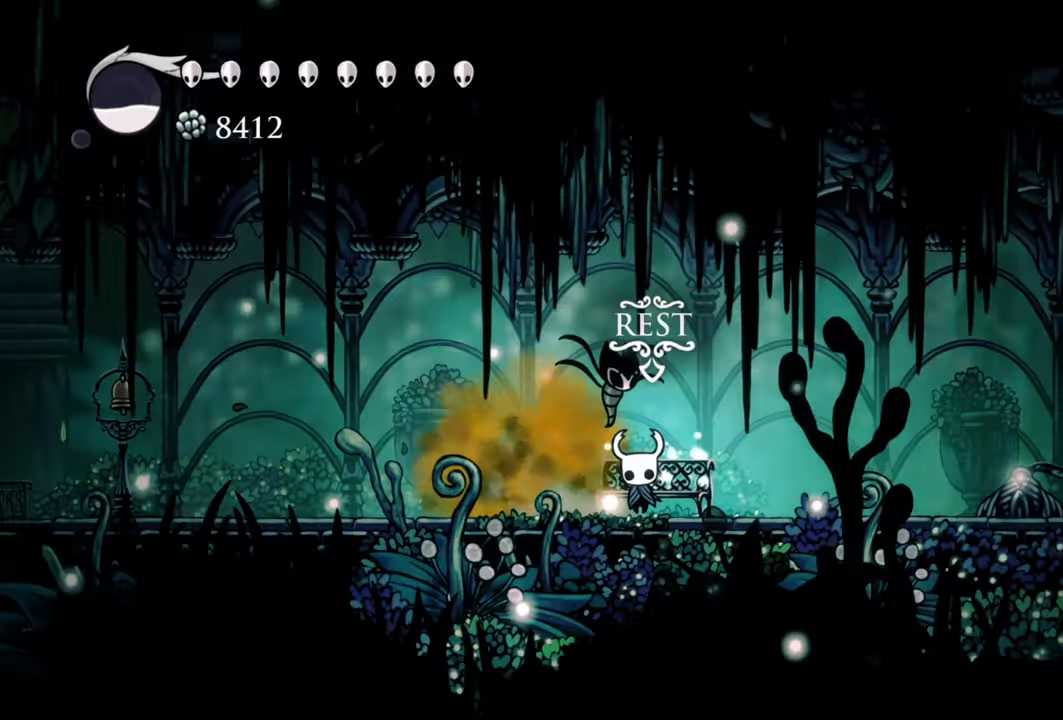
{"buttons": [], "events": [[220, "DPAD_UP", "up"]]}
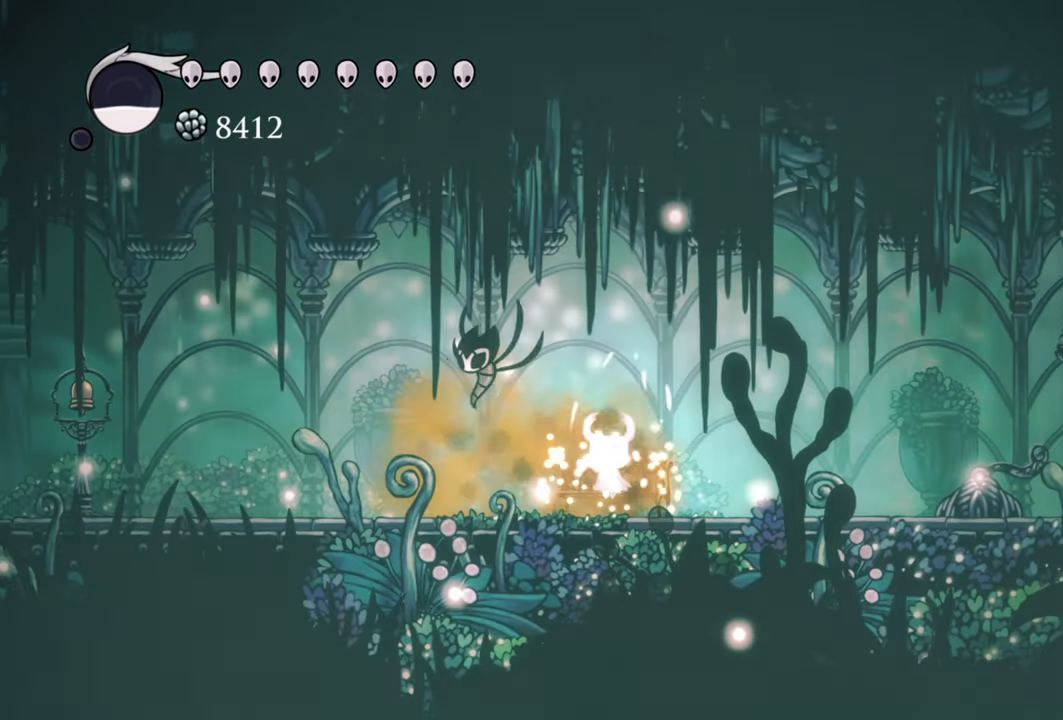
{"buttons": [], "events": []}
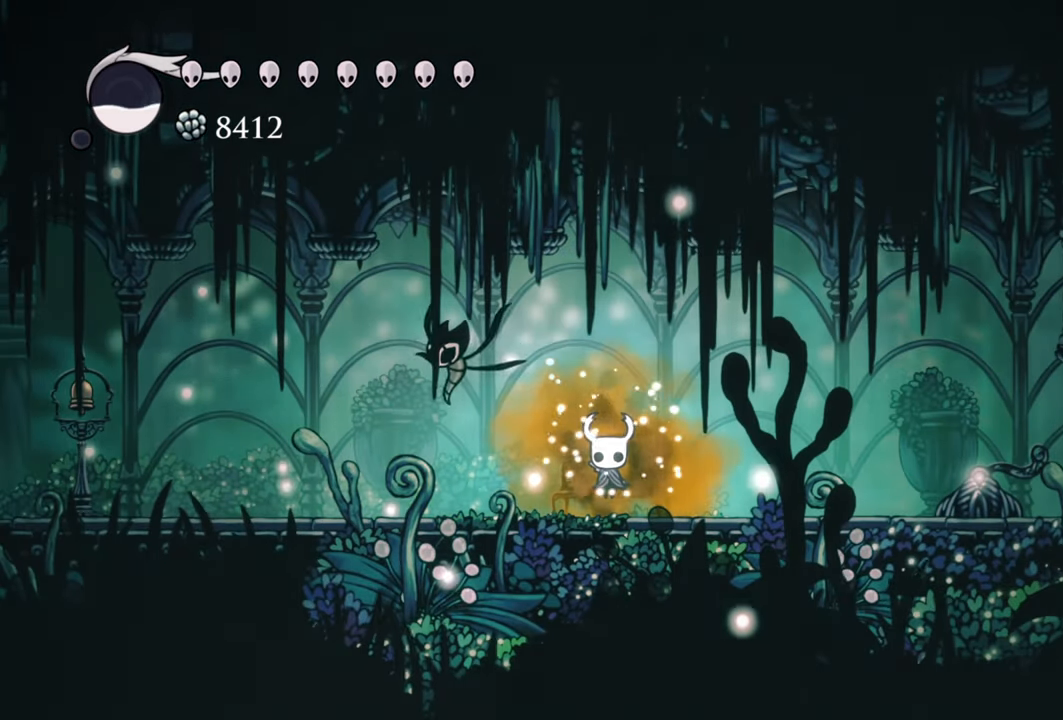
{"buttons": [], "events": []}
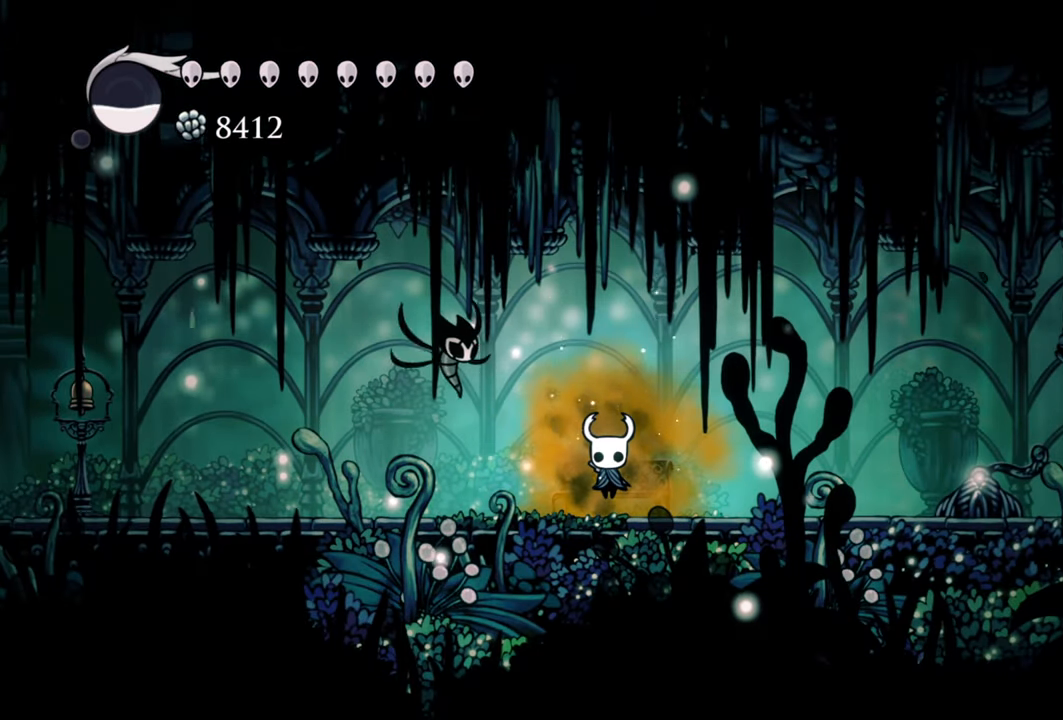
{"buttons": [], "events": []}
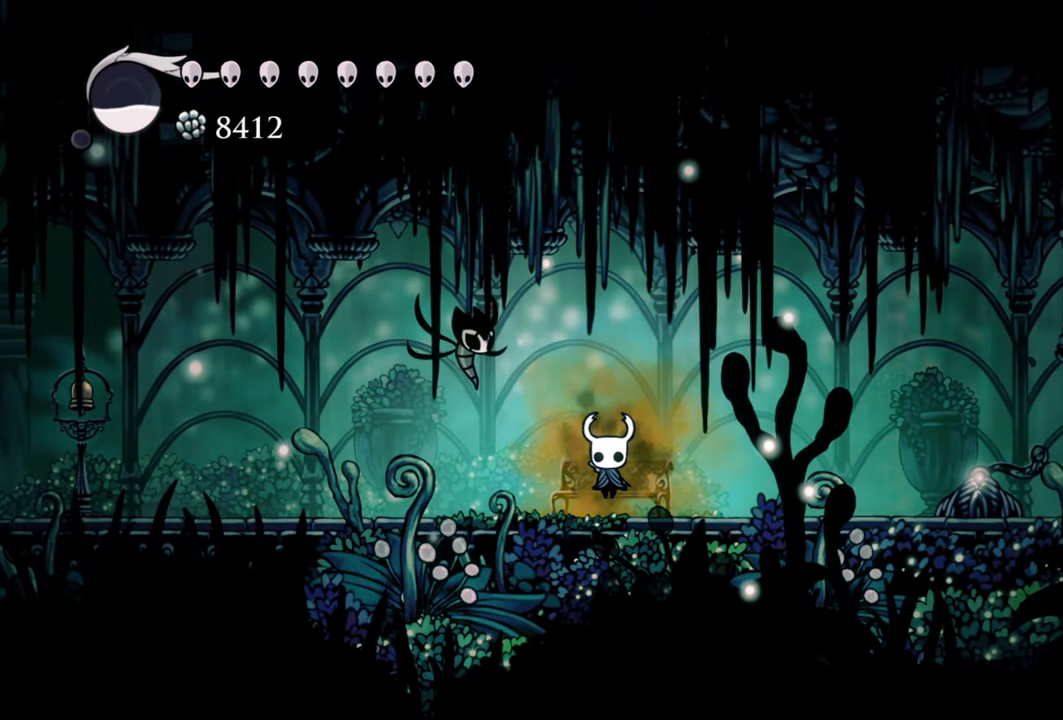
{"buttons": [], "events": []}
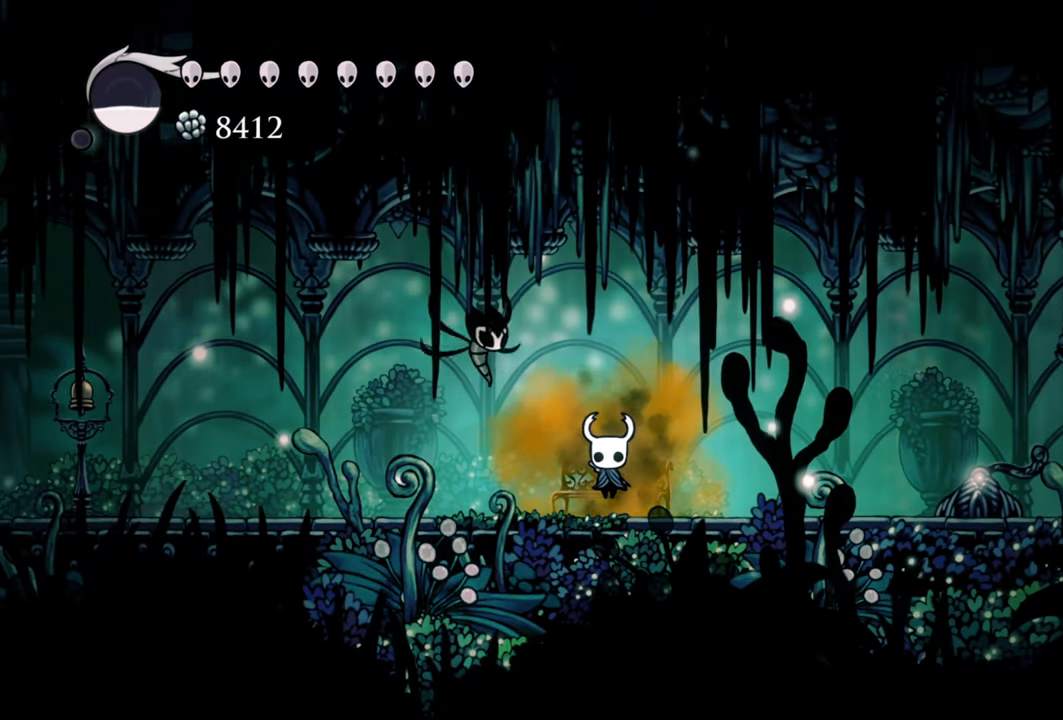
{"buttons": ["START"], "events": [[480, "START", "down"]]}
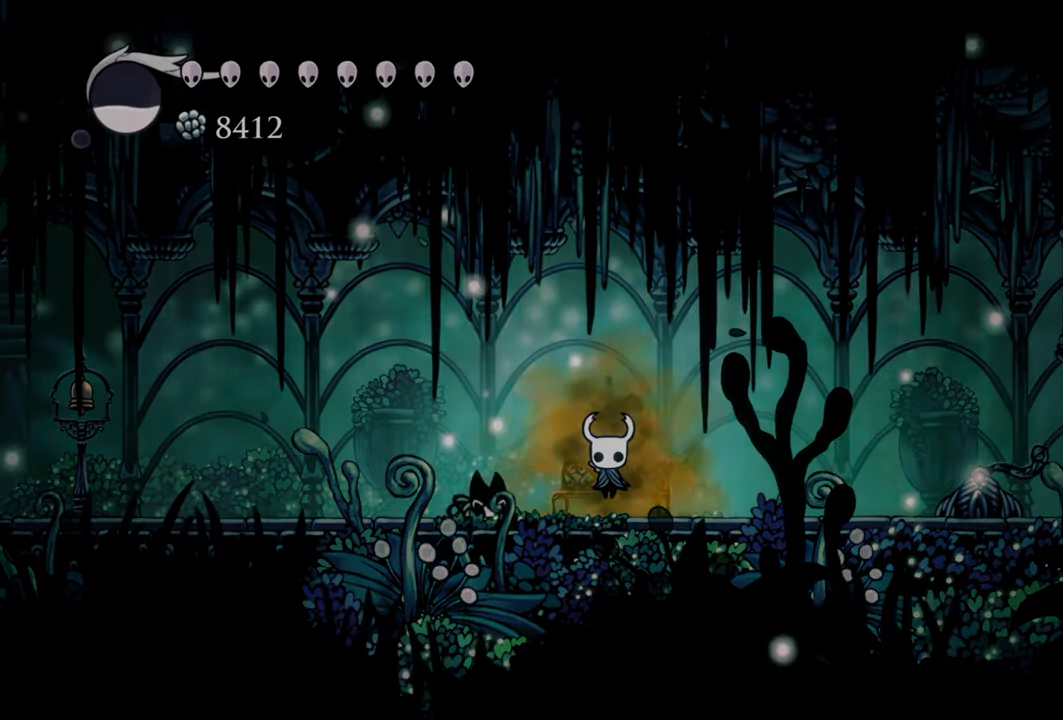
{"buttons": [], "events": [[80, "START", "up"]]}